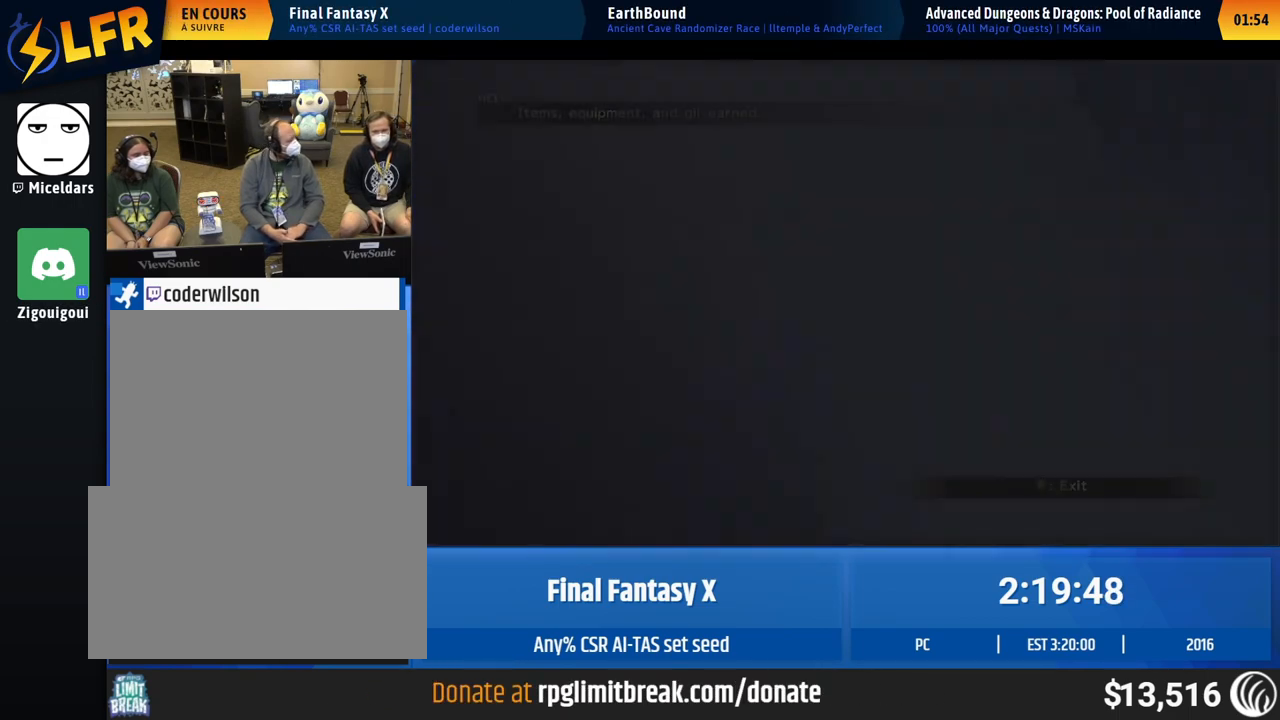
Gameplay with a controller (Xbox layout); each line is a JSON object with the inputs held at the frame after it. "events" lists button and stick changes between this image and that frame as [ms after this image, input, new state], when the widget could be followed in between. Not read: L1 L3 R1 R3 right_stick.
{"buttons": [], "left_stick": "up-right", "events": [[183, "left_stick", "up-right"]]}
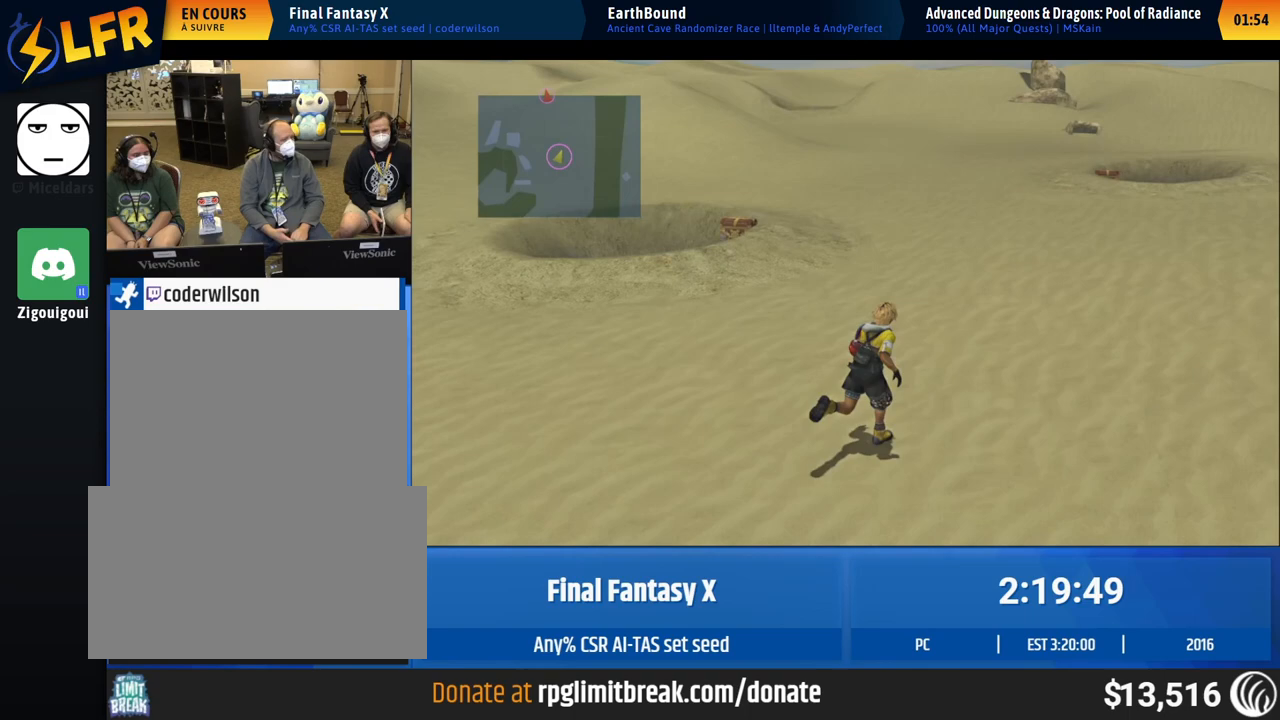
{"buttons": [], "left_stick": "up-right", "events": []}
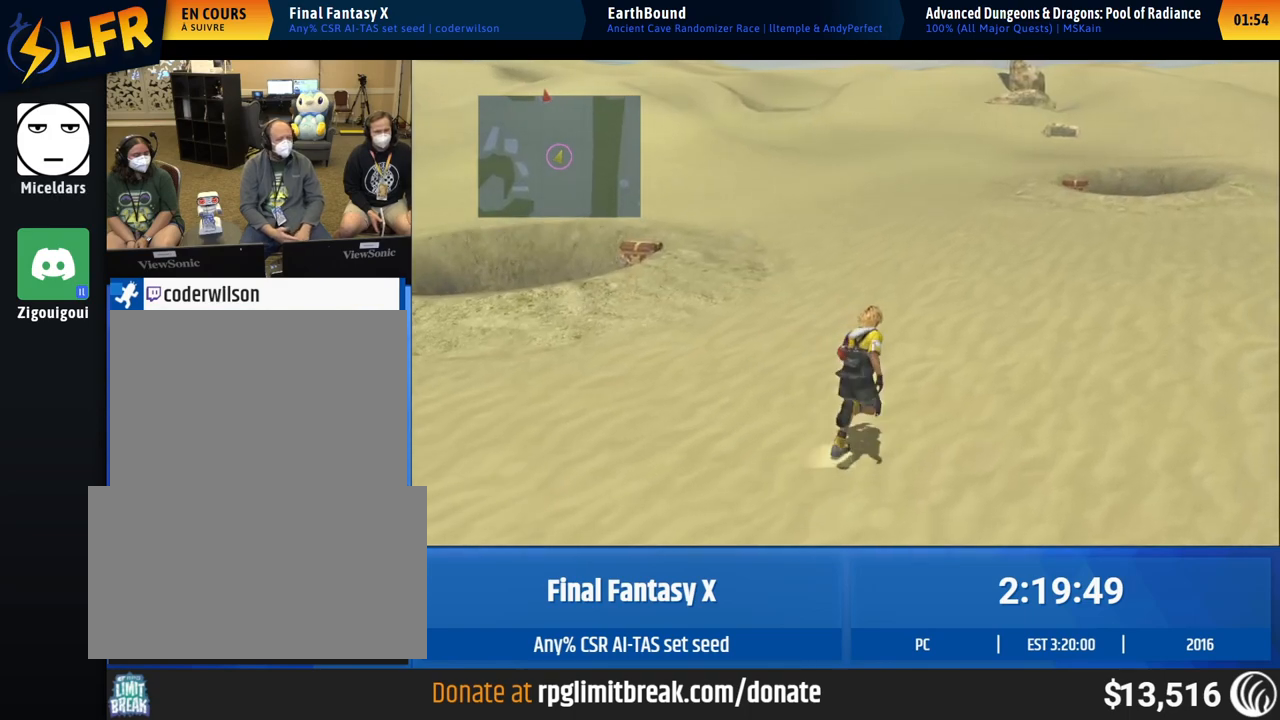
{"buttons": [], "left_stick": "up-right", "events": []}
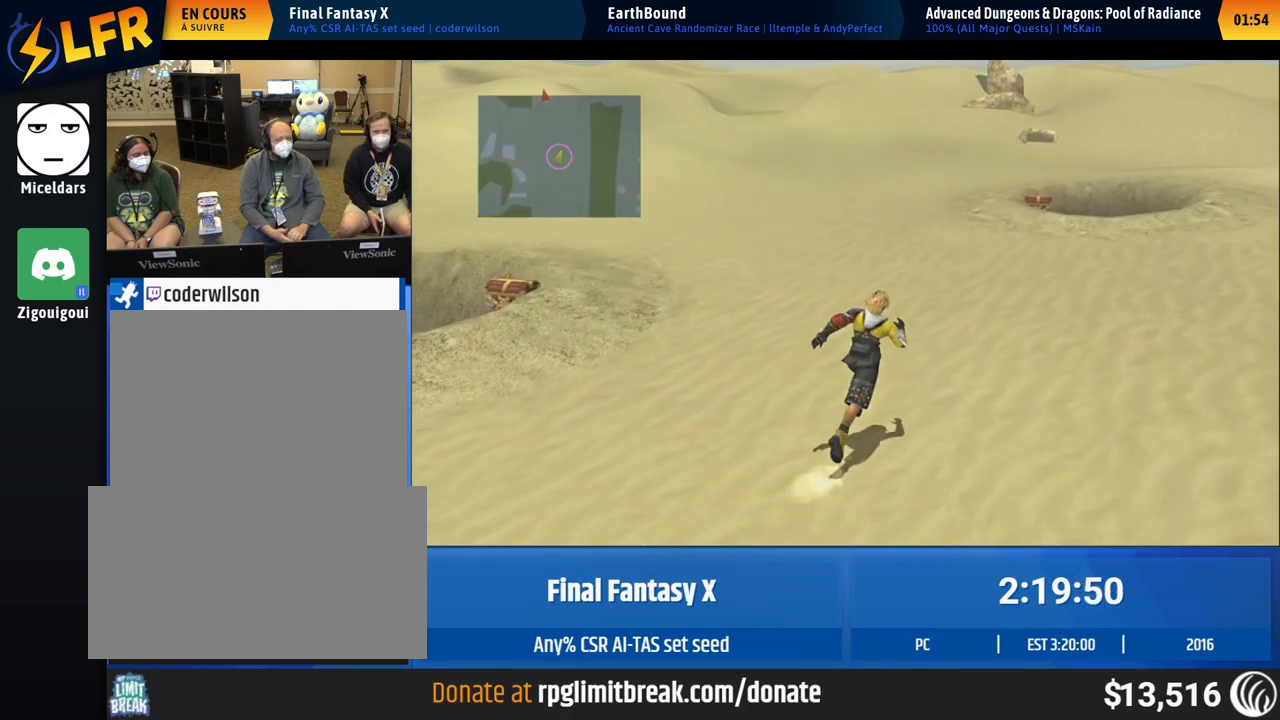
{"buttons": [], "left_stick": "up-right", "events": []}
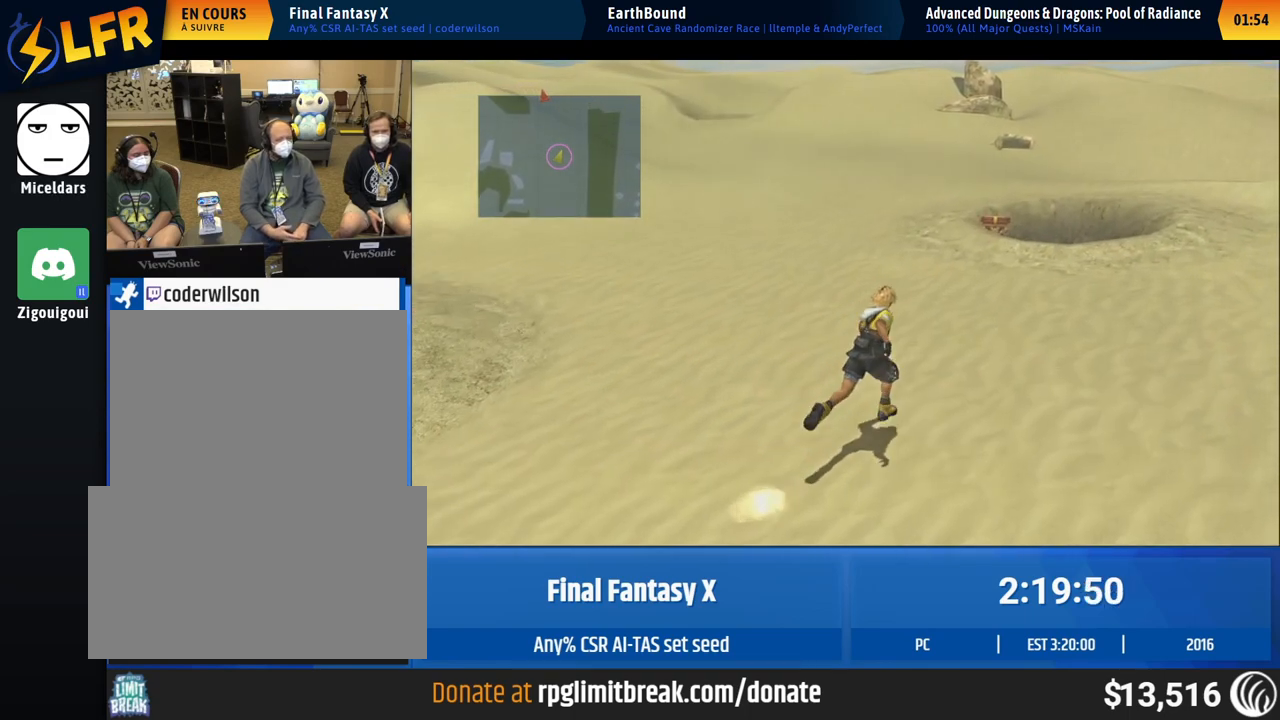
{"buttons": [], "left_stick": "up-right", "events": []}
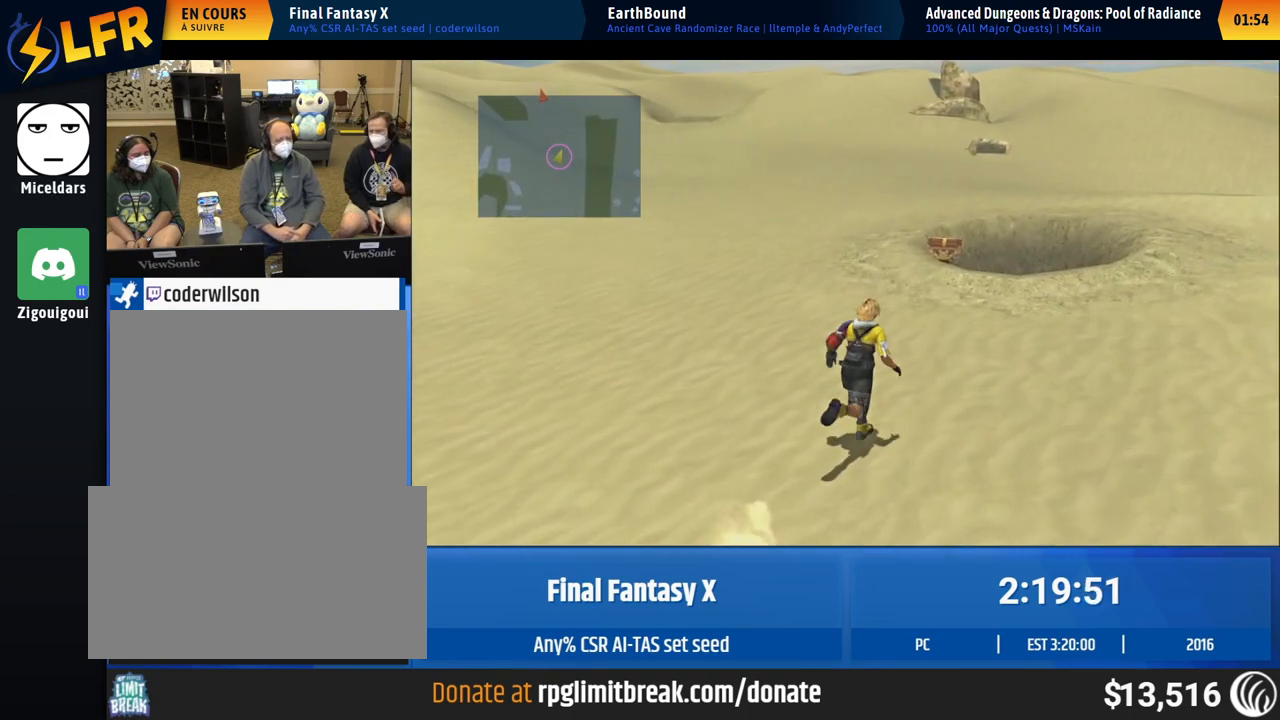
{"buttons": [], "left_stick": "up-right", "events": []}
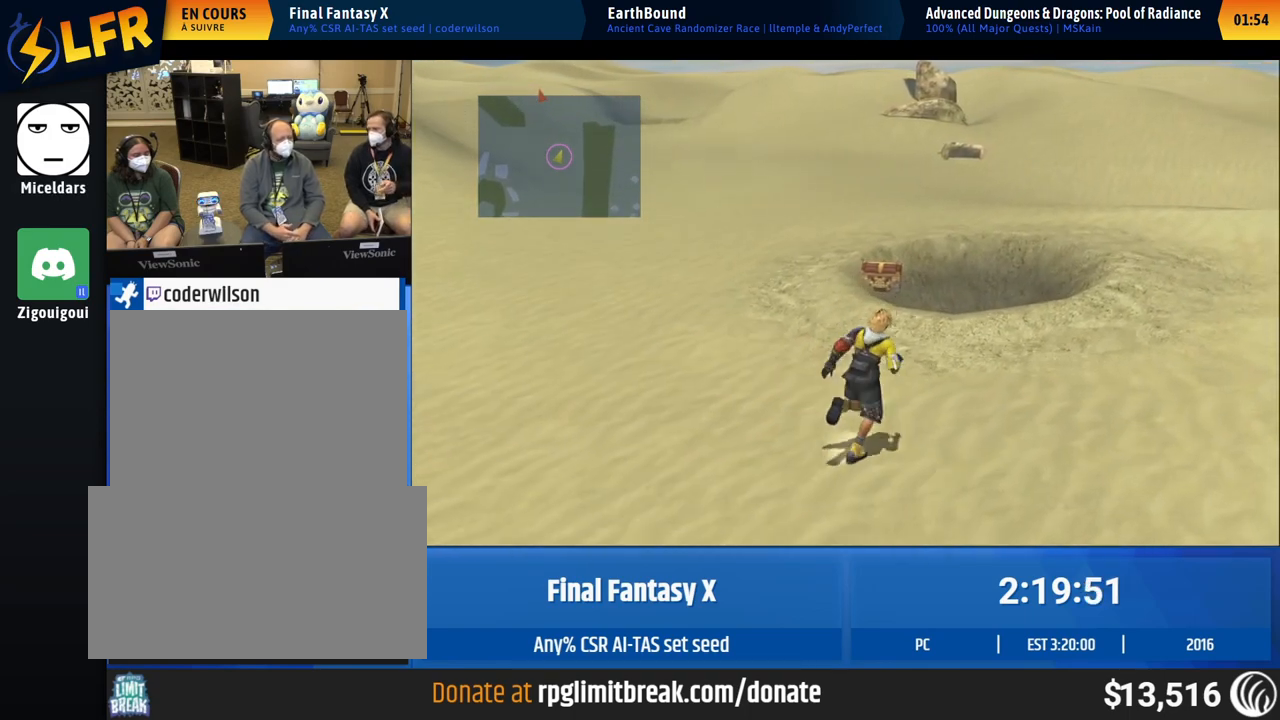
{"buttons": [], "left_stick": "up-right", "events": []}
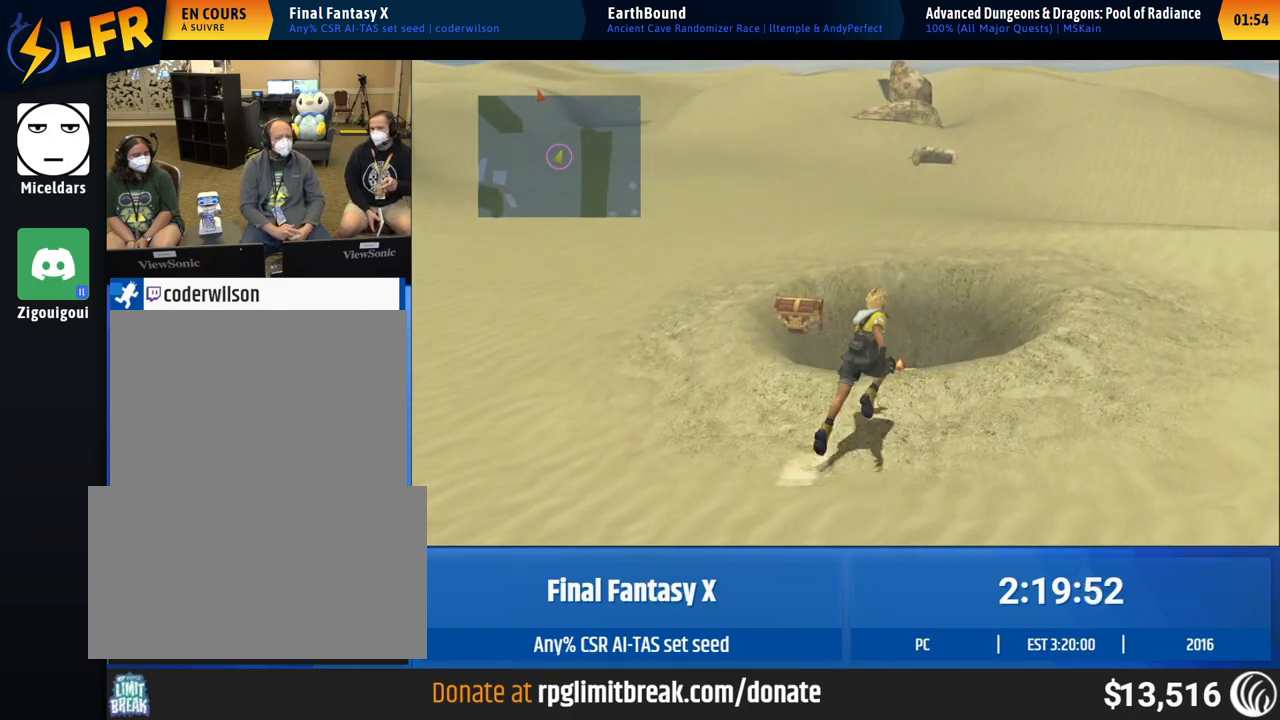
{"buttons": [], "left_stick": "center", "events": [[133, "left_stick", "center"]]}
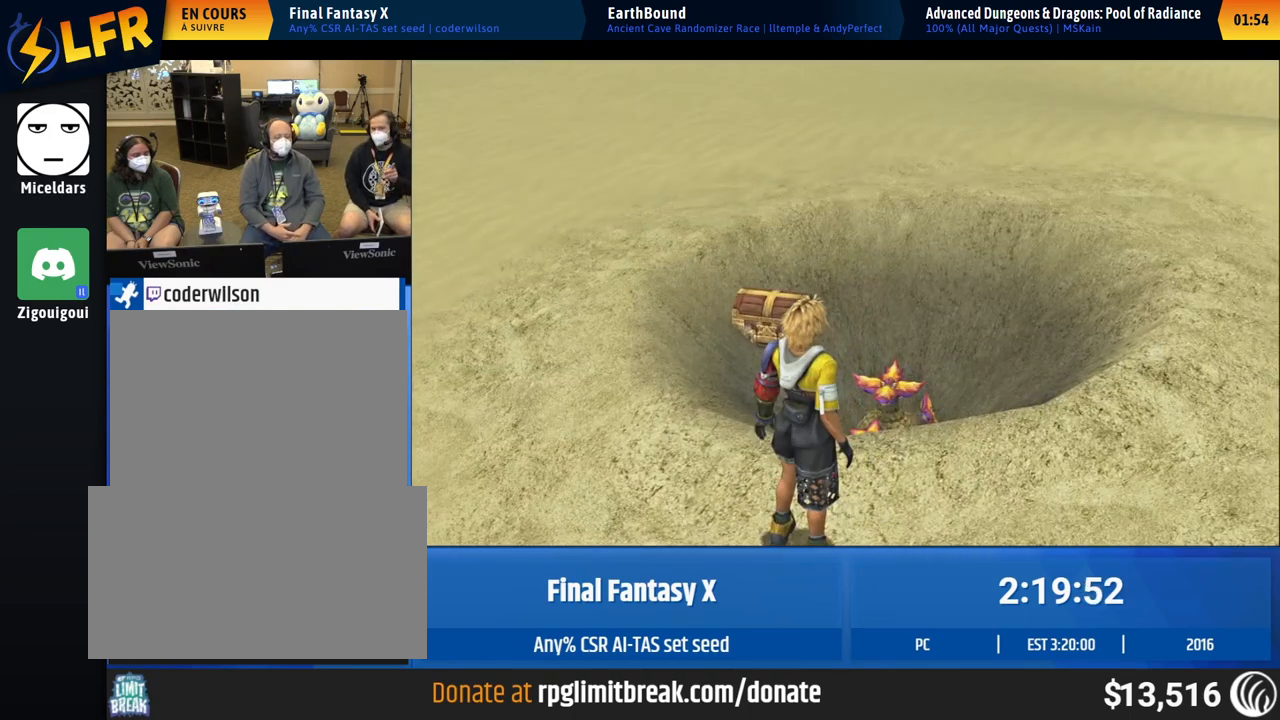
{"buttons": [], "left_stick": "center", "events": []}
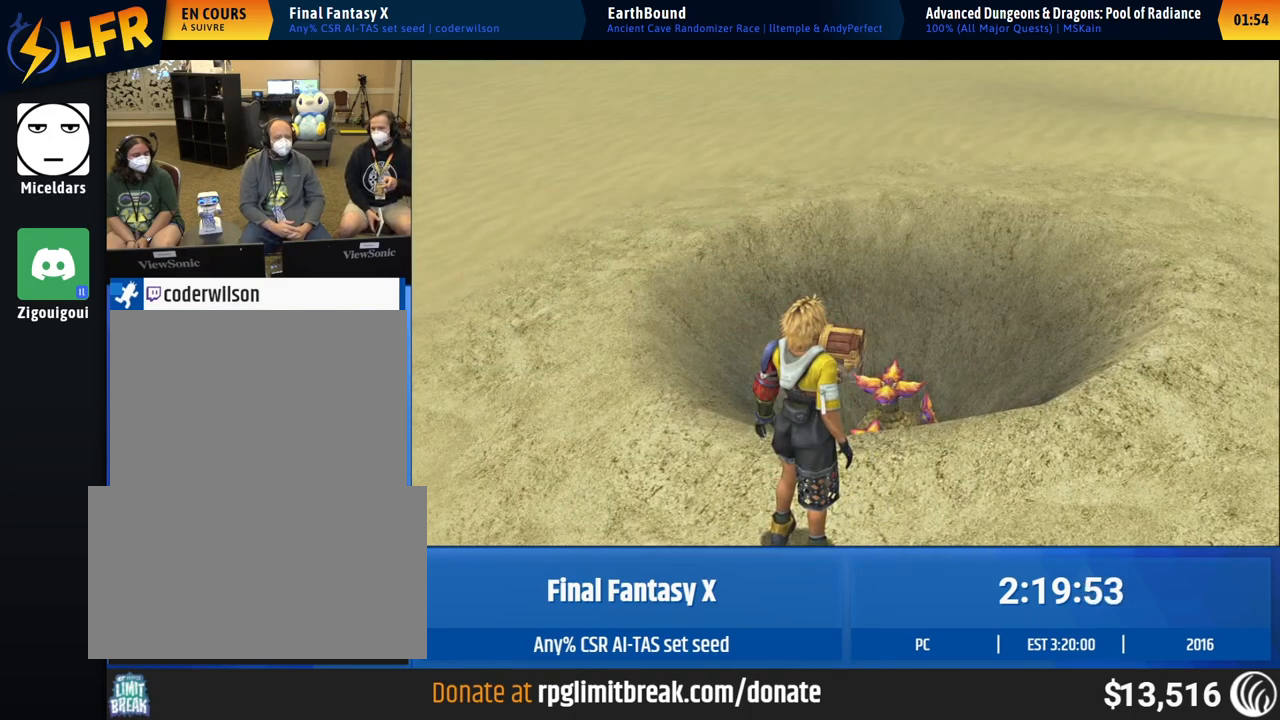
{"buttons": [], "left_stick": "center", "events": []}
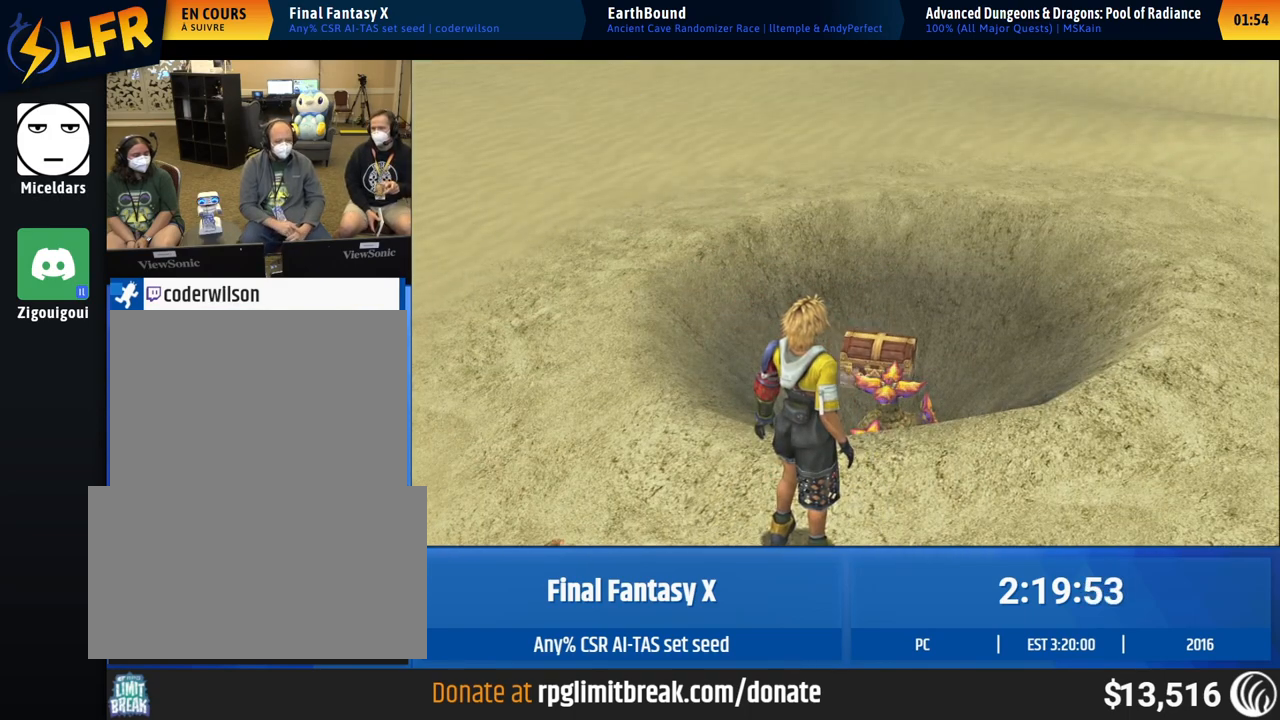
{"buttons": [], "left_stick": "up", "events": [[200, "left_stick", "up-right"], [383, "left_stick", "up"]]}
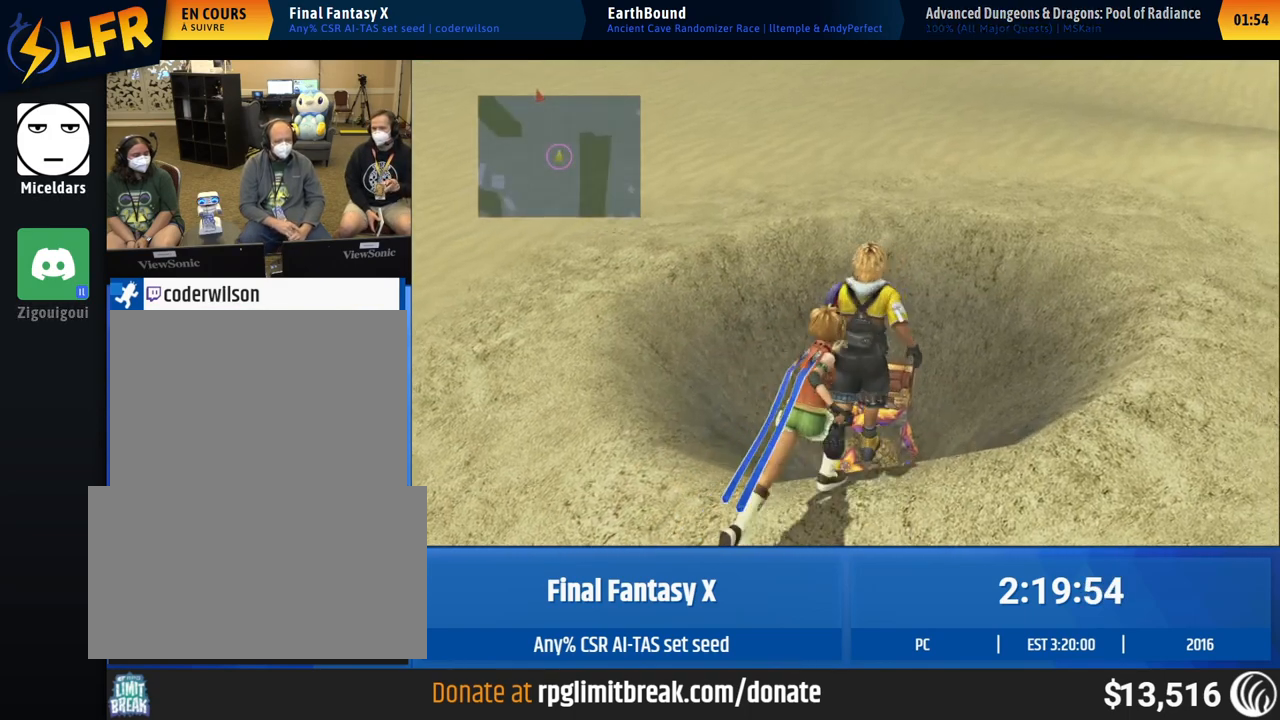
{"buttons": [], "left_stick": "center", "events": [[467, "left_stick", "center"]]}
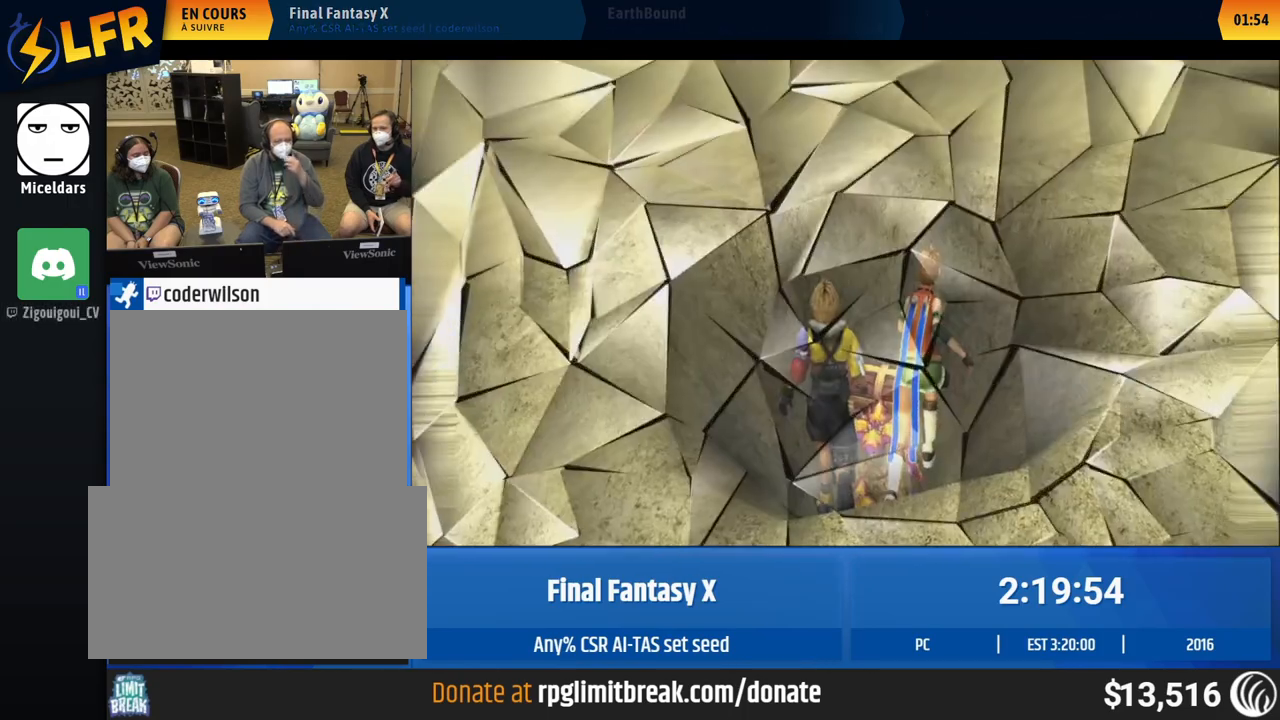
{"buttons": [], "left_stick": "center", "events": []}
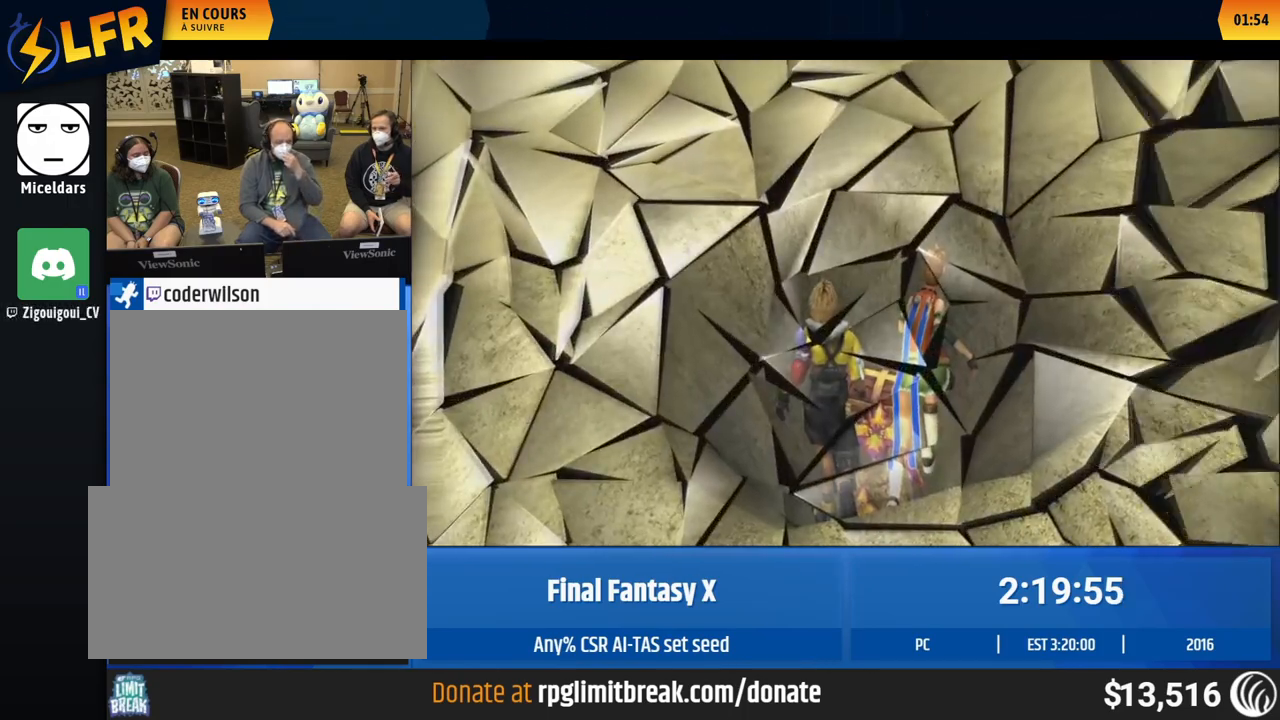
{"buttons": [], "left_stick": "center", "events": []}
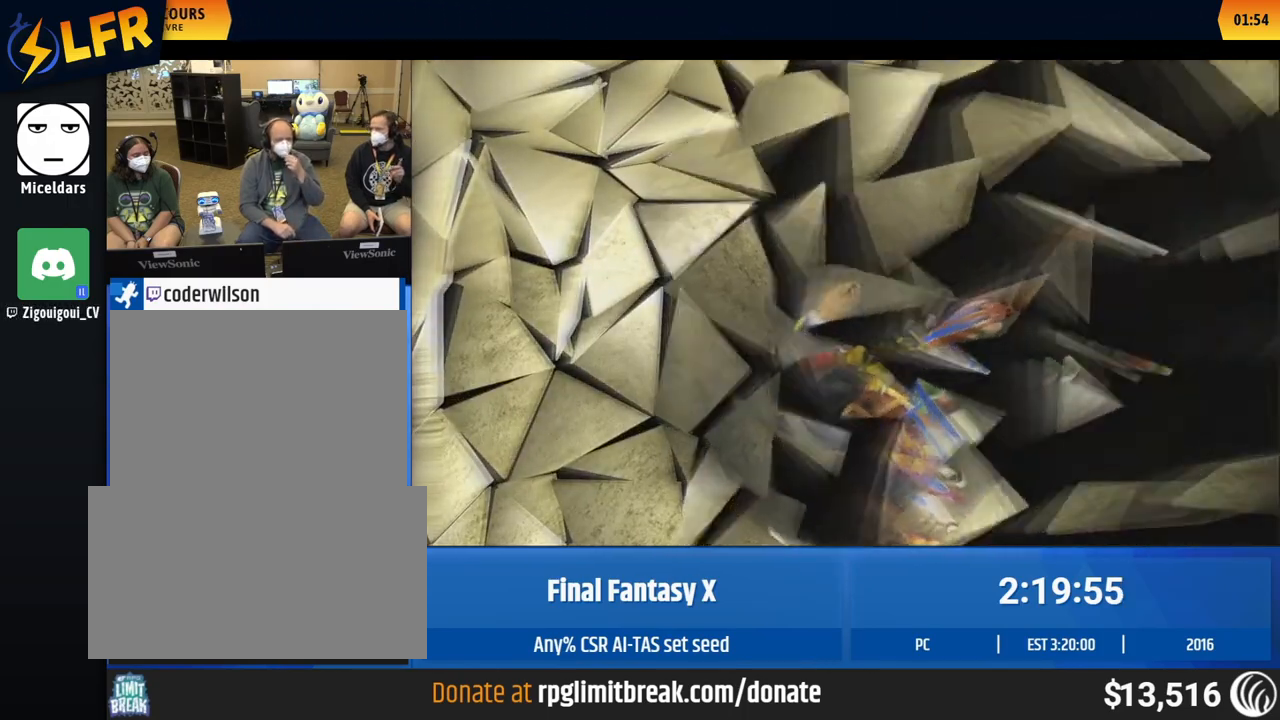
{"buttons": [], "left_stick": "center", "events": []}
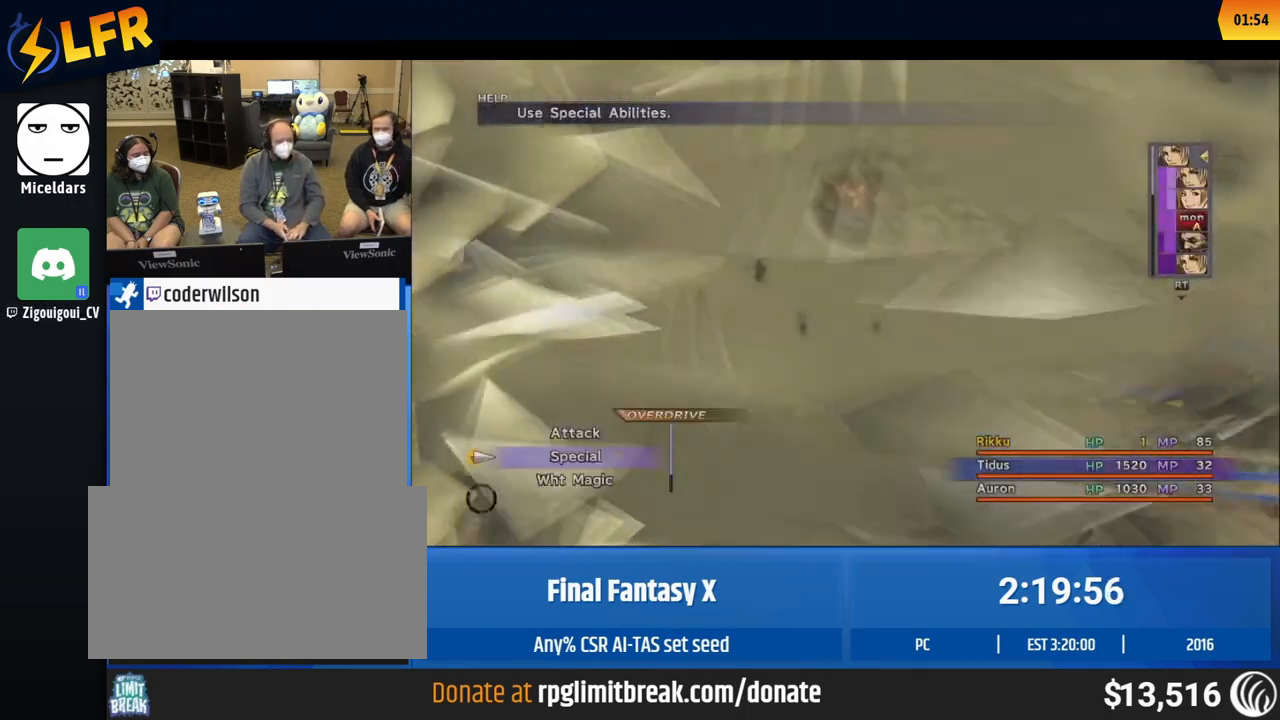
{"buttons": [], "left_stick": "center", "events": [[100, "DPAD_DOWN", "down"], [133, "DPAD_DOWN", "up"], [233, "DPAD_DOWN", "down"], [267, "DPAD_DOWN", "up"]]}